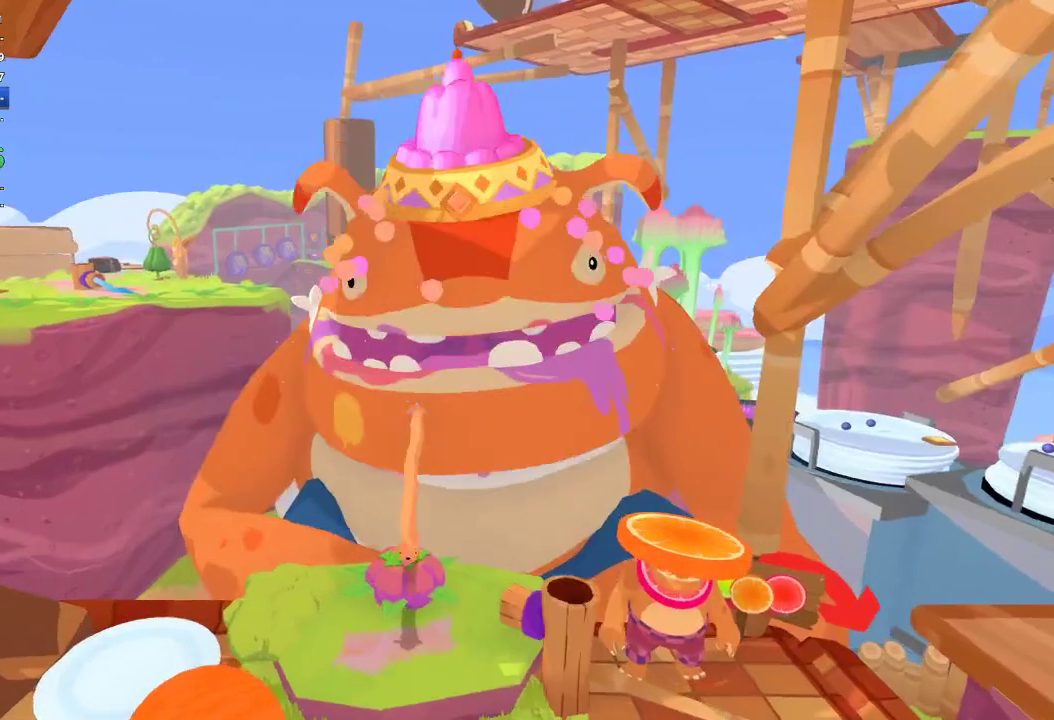
Gameplay with a controller (Xbox layout); each line is a JSON object with the inputs held at the frame after it. "events" lists button and stick changes between this image and that frame as [ms after this image, input, new state], when the widget could be followed in between.
{"buttons": ["L2"], "left_stick": "up", "right_stick": "down", "events": [[33, "right_stick", "center"], [133, "right_stick", "down"], [233, "right_stick", "center"], [433, "right_stick", "down"]]}
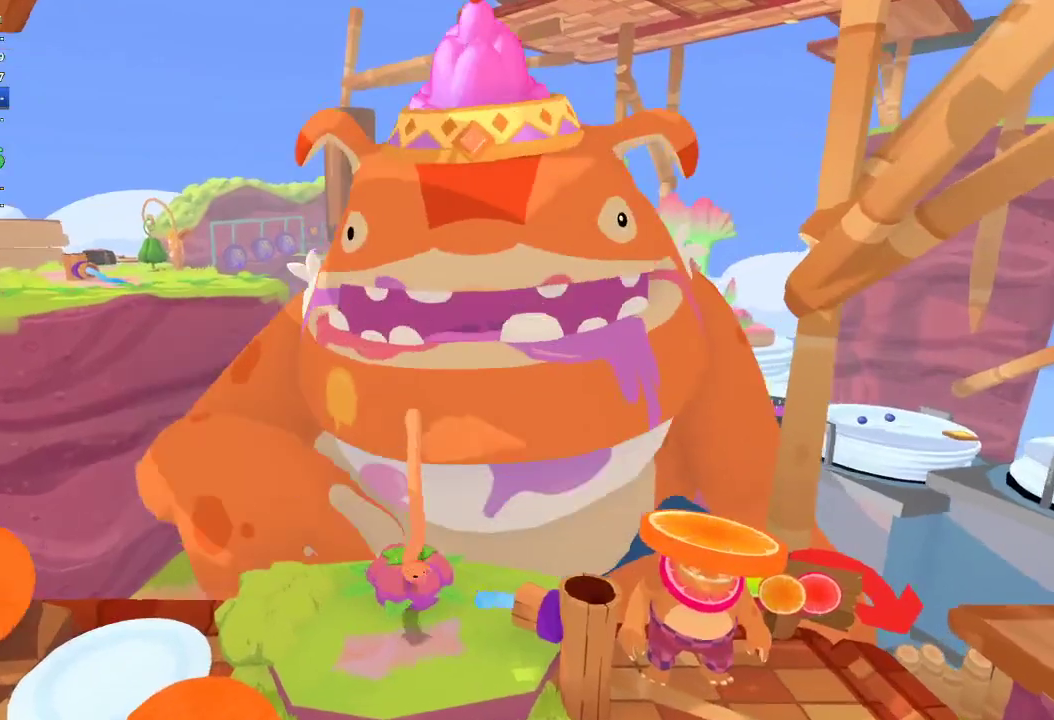
{"buttons": ["L2"], "left_stick": "up-right", "right_stick": "up-right", "events": [[200, "right_stick", "center"], [300, "right_stick", "up-right"], [400, "left_stick", "up-right"]]}
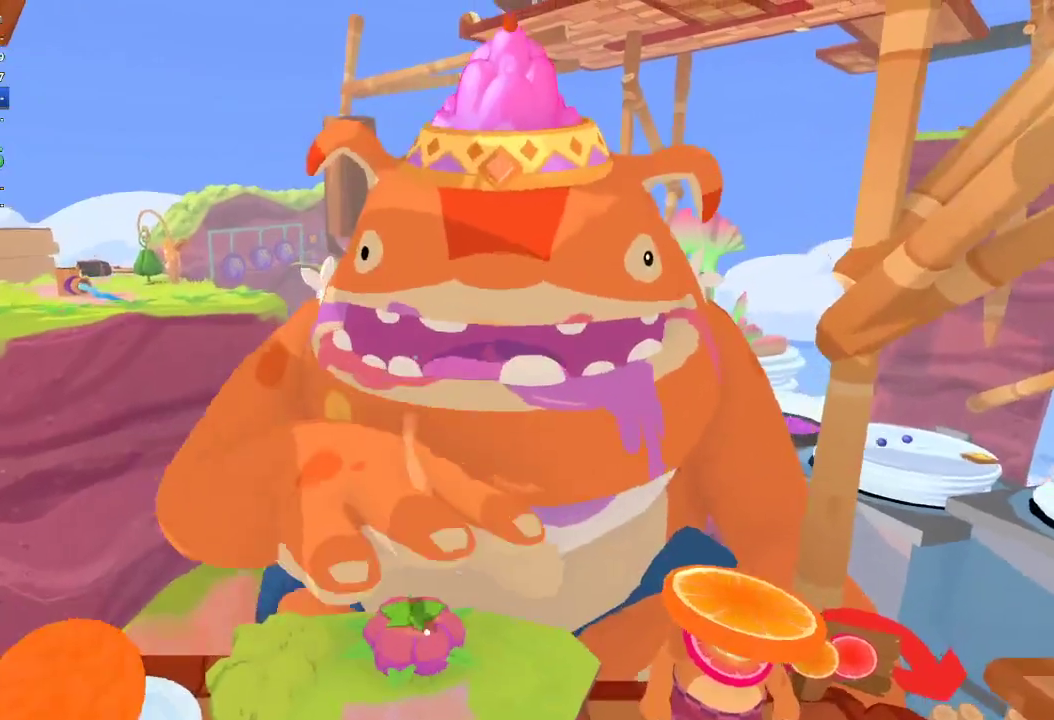
{"buttons": ["L2"], "left_stick": "up-right", "right_stick": "center", "events": [[400, "right_stick", "center"]]}
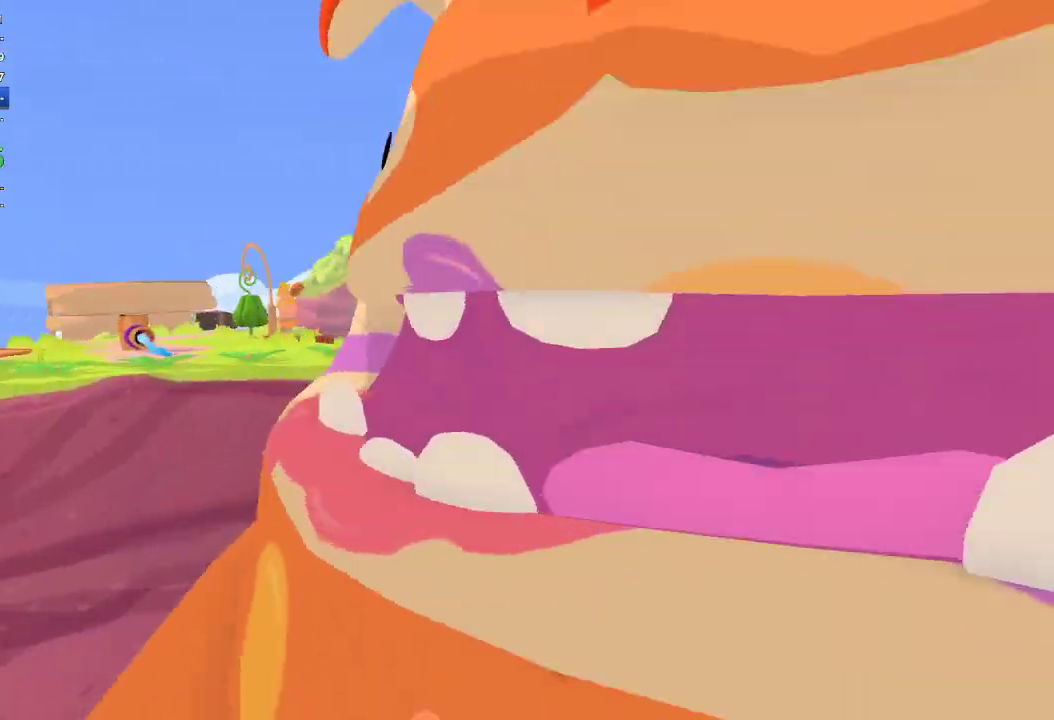
{"buttons": ["L2"], "left_stick": "down-right", "right_stick": "center", "events": [[133, "left_stick", "right"], [233, "right_stick", "down-right"], [433, "left_stick", "down-right"], [500, "right_stick", "center"]]}
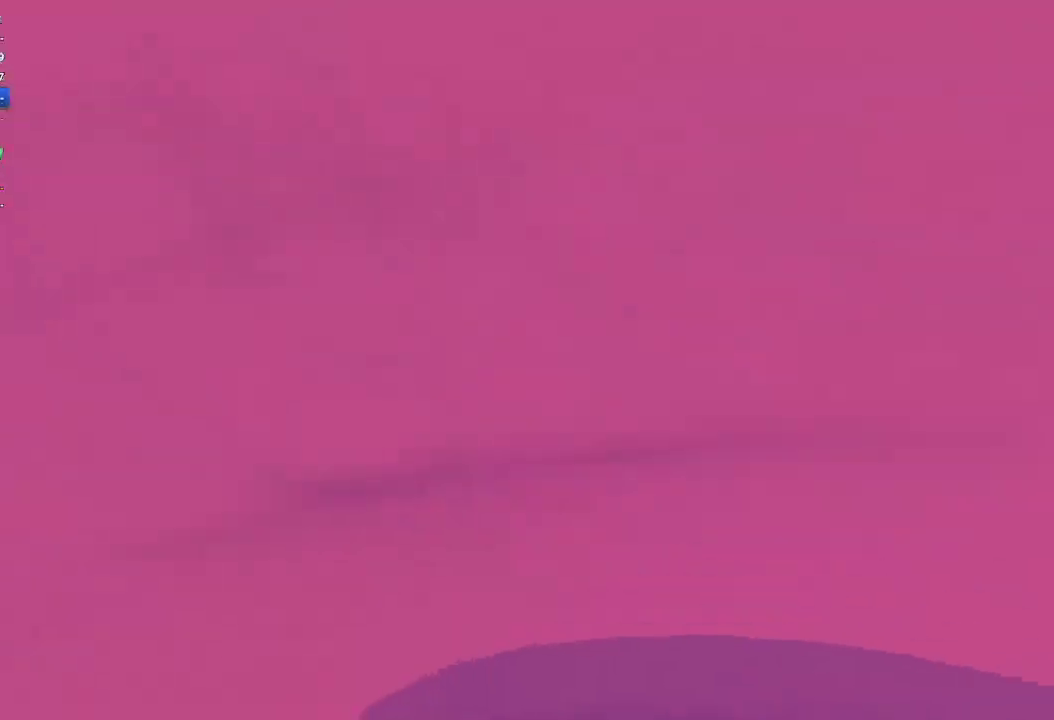
{"buttons": ["L2"], "left_stick": "down", "right_stick": "center", "events": [[500, "left_stick", "down"]]}
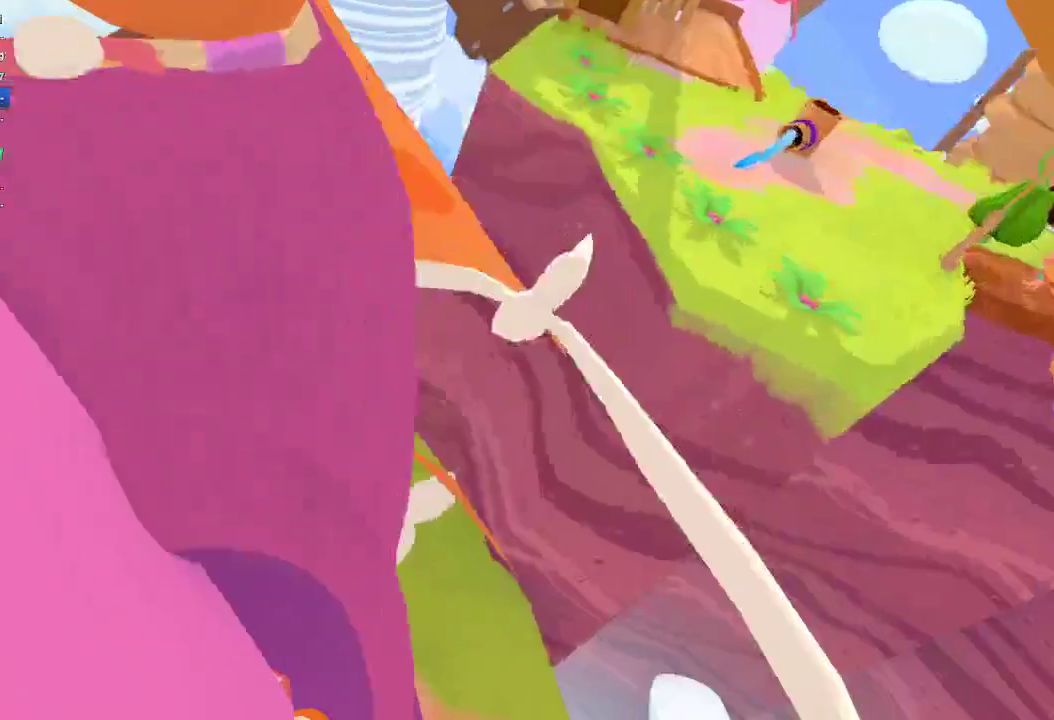
{"buttons": ["L2"], "left_stick": "down-right", "right_stick": "center", "events": [[100, "left_stick", "down-left"], [333, "left_stick", "down"], [433, "left_stick", "down-right"]]}
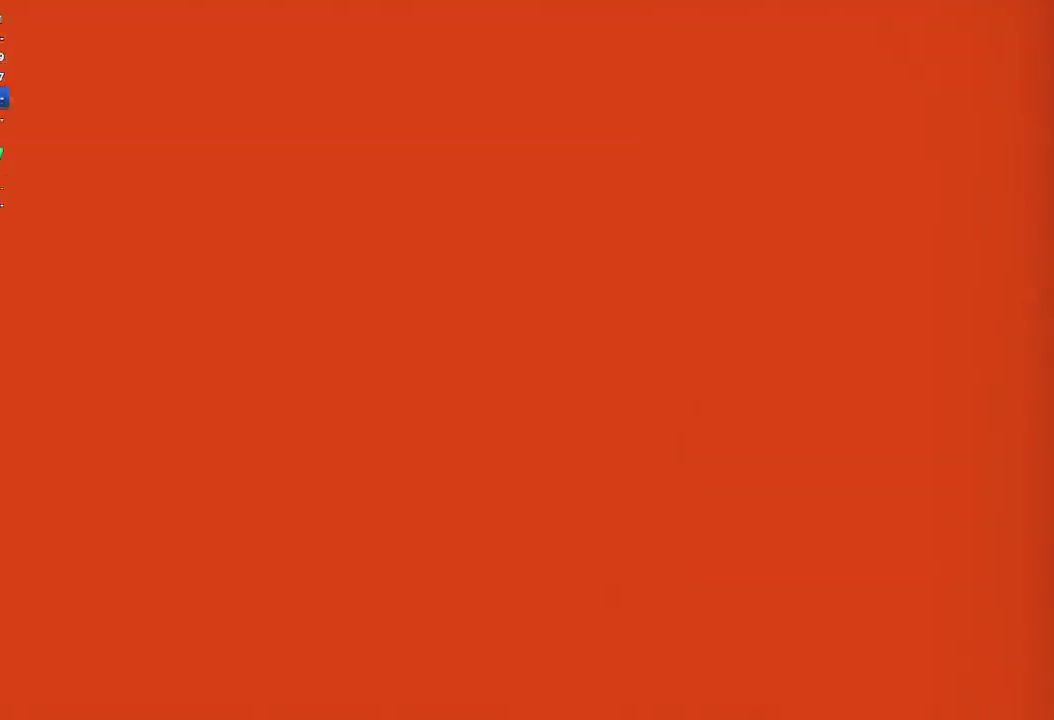
{"buttons": ["L2"], "left_stick": "right", "right_stick": "center", "events": [[100, "left_stick", "center"], [200, "left_stick", "right"], [300, "left_stick", "down-right"], [500, "left_stick", "right"]]}